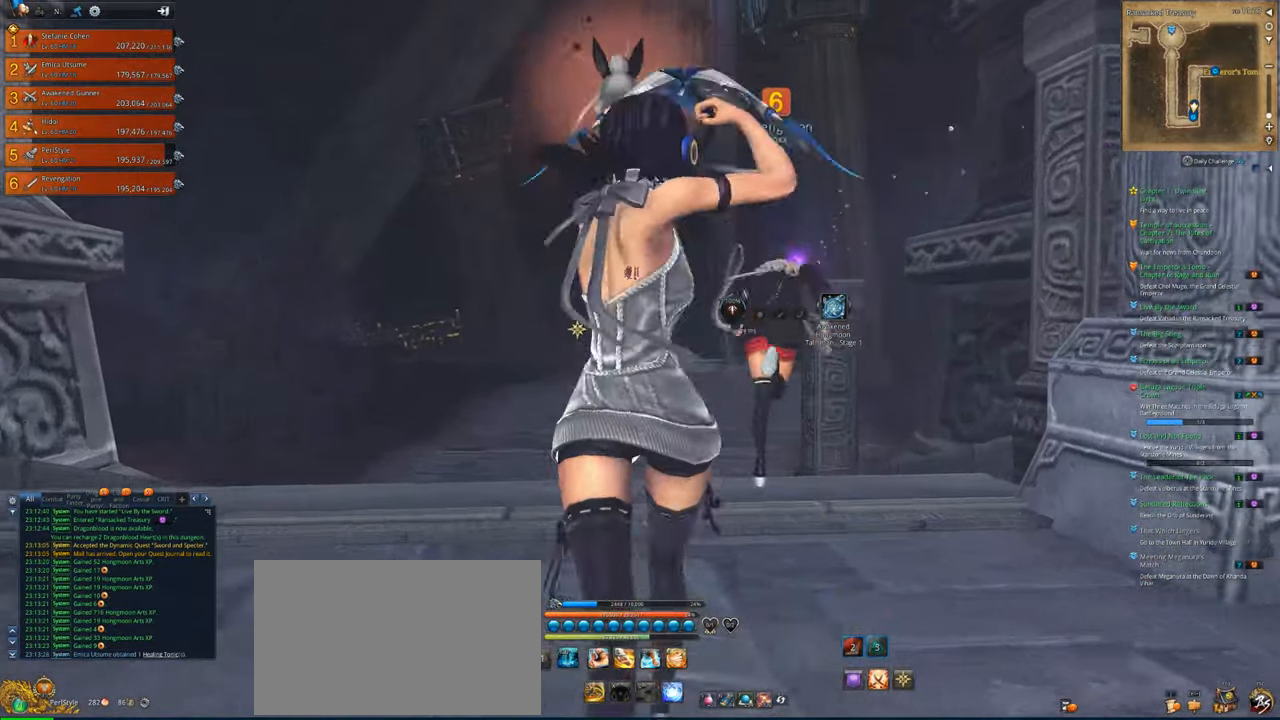
Gameplay with keyboard and mouse; each line is a JSON object with the keys and mouse buttons held at the frame after it. "events" lists presses ("down") and releases ("up") of "1", "2", "3", "4", "5", "a", "alt", "c", "caps_lock", "ctrl", "d", "e", "f", "g", "q", "r", "s", "shift", "space", "t", "tab", "v", "w", "x", "z", "mouse_left", "mouse_wheel" and "mouse_right" between this image and that frame as [ms after this image, input, new state], when the widget could be followed in between. "mouse_left", "mouse_wheel", "mouse_right" = the "left", "wheel", "right" buttons of the "mouse" list. No other keys are recorded. "wheel" means that the mouse wheel is clicked or scrolled. "mouse_move" is the direction in which the mouse moves at that frame (one of eight, or "still"), when it could be read.
{"keys": ["alt", "w"], "mouse": [], "mouse_move": "right", "events": [[183, "alt", "down"]]}
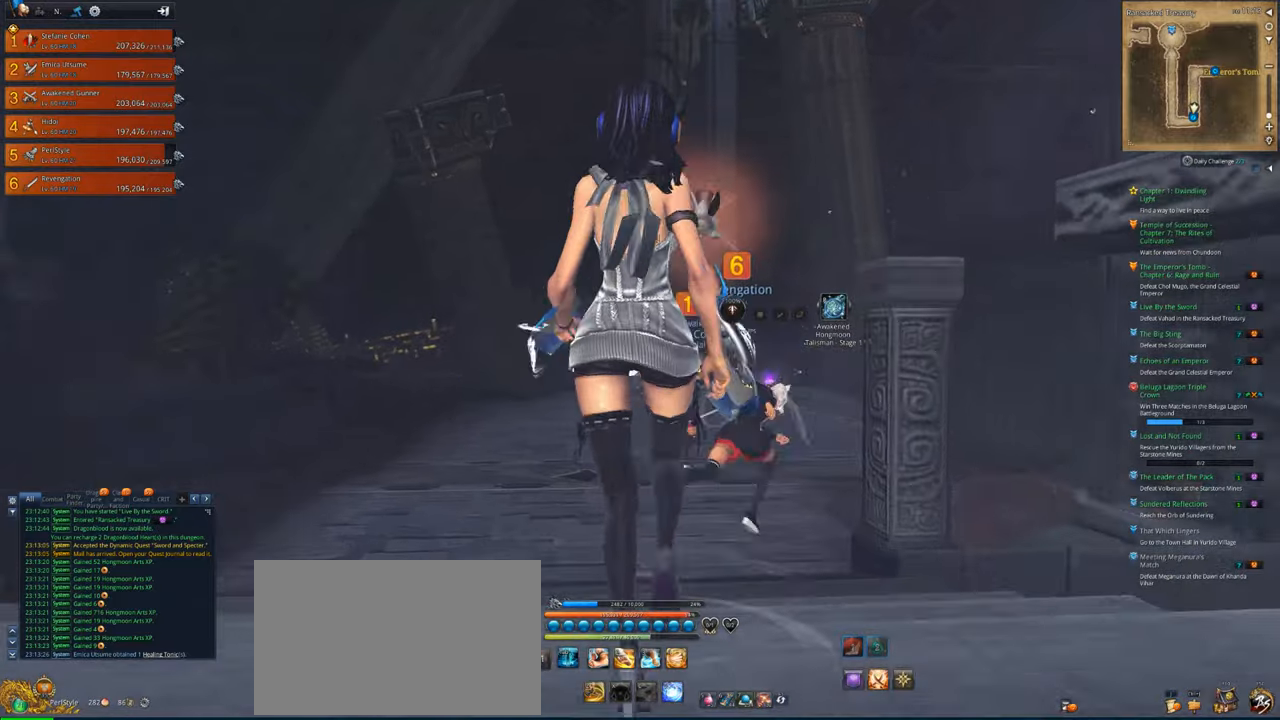
{"keys": ["alt", "w"], "mouse": [], "mouse_move": "right", "events": []}
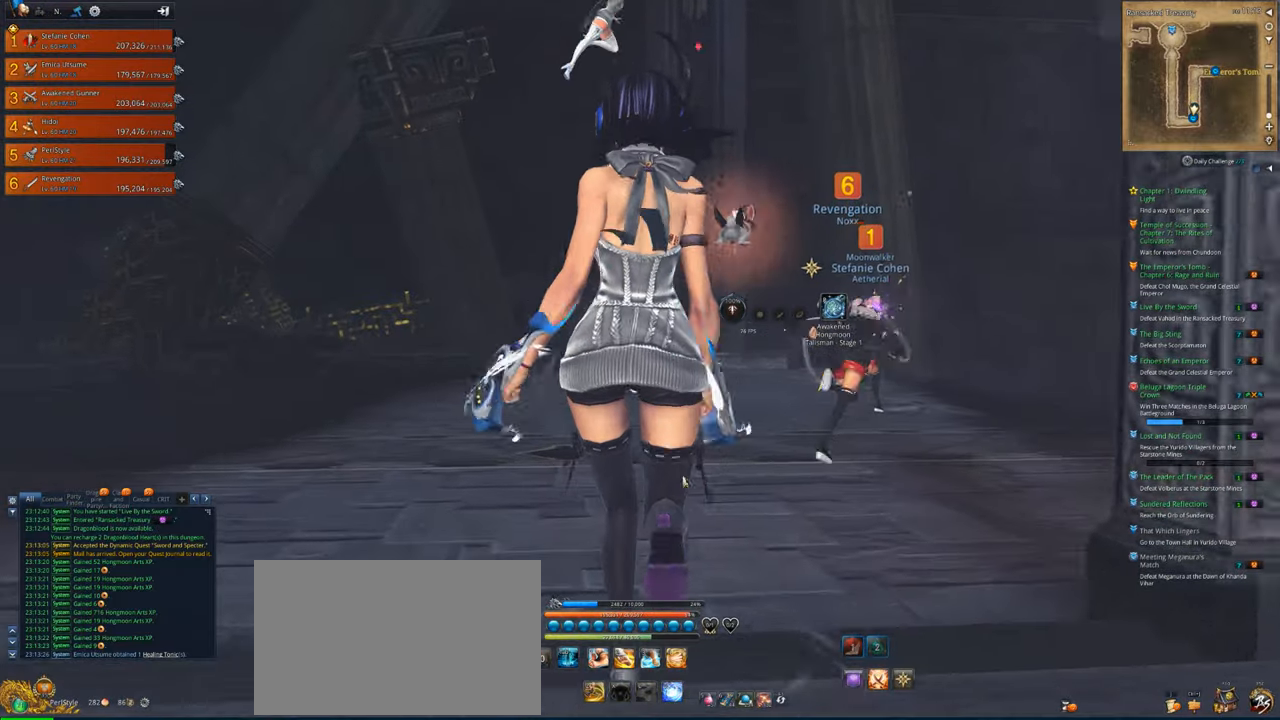
{"keys": ["alt", "w"], "mouse": ["right"], "mouse_move": "up", "events": [[283, "mouse_right", "down"]]}
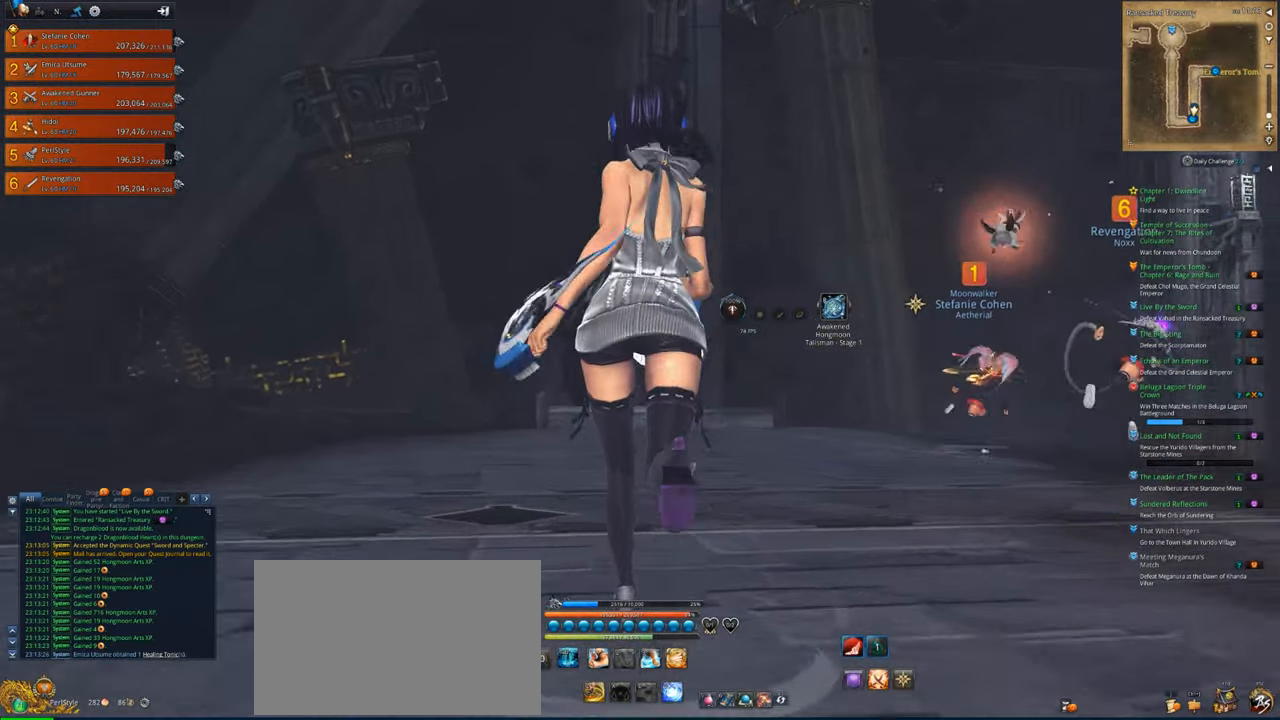
{"keys": ["alt", "w"], "mouse": ["right"], "mouse_move": "right", "events": []}
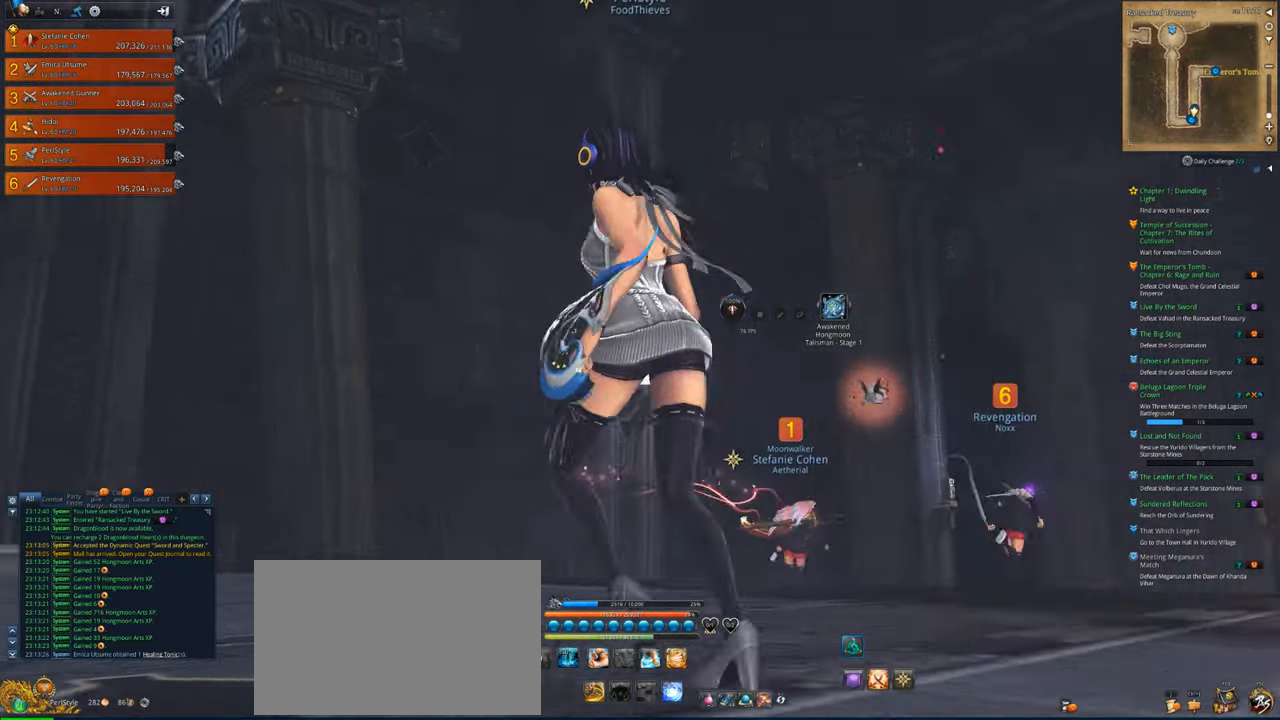
{"keys": ["alt", "d", "w"], "mouse": ["right"], "mouse_move": "still", "events": [[183, "d", "down"]]}
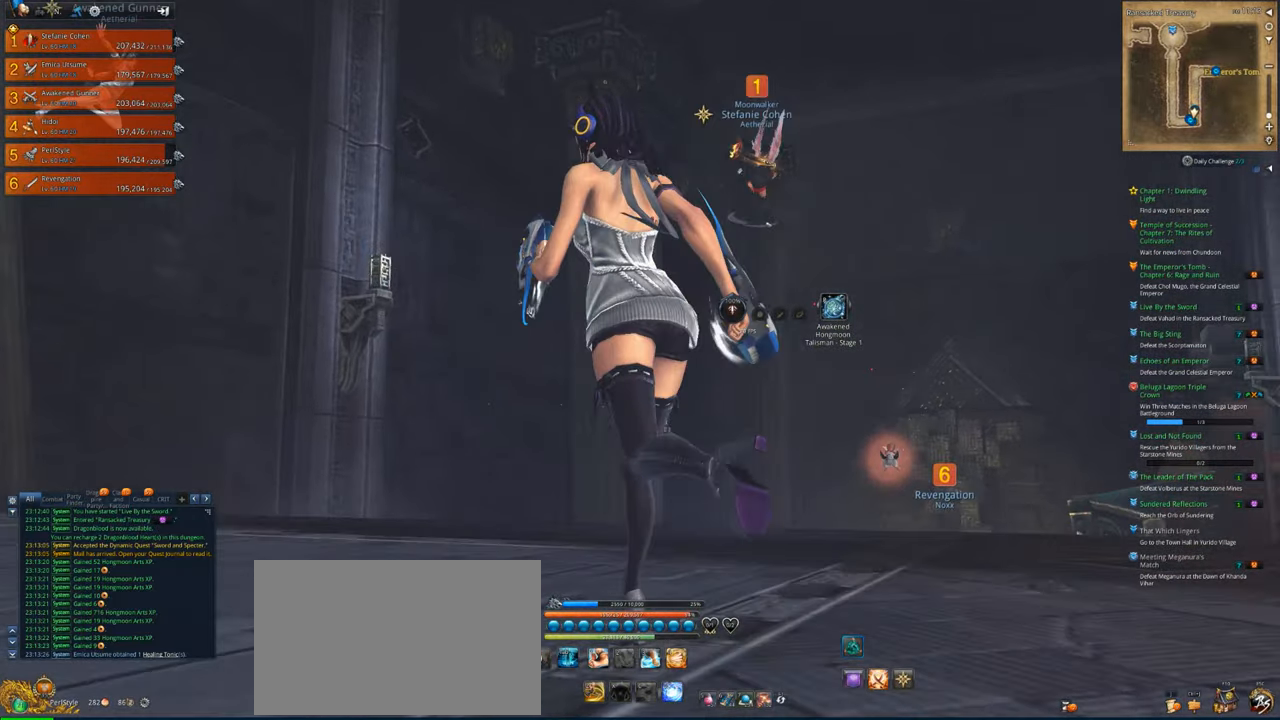
{"keys": ["d", "w"], "mouse": [], "mouse_move": "right", "events": [[50, "mouse_right", "up"], [150, "alt", "up"]]}
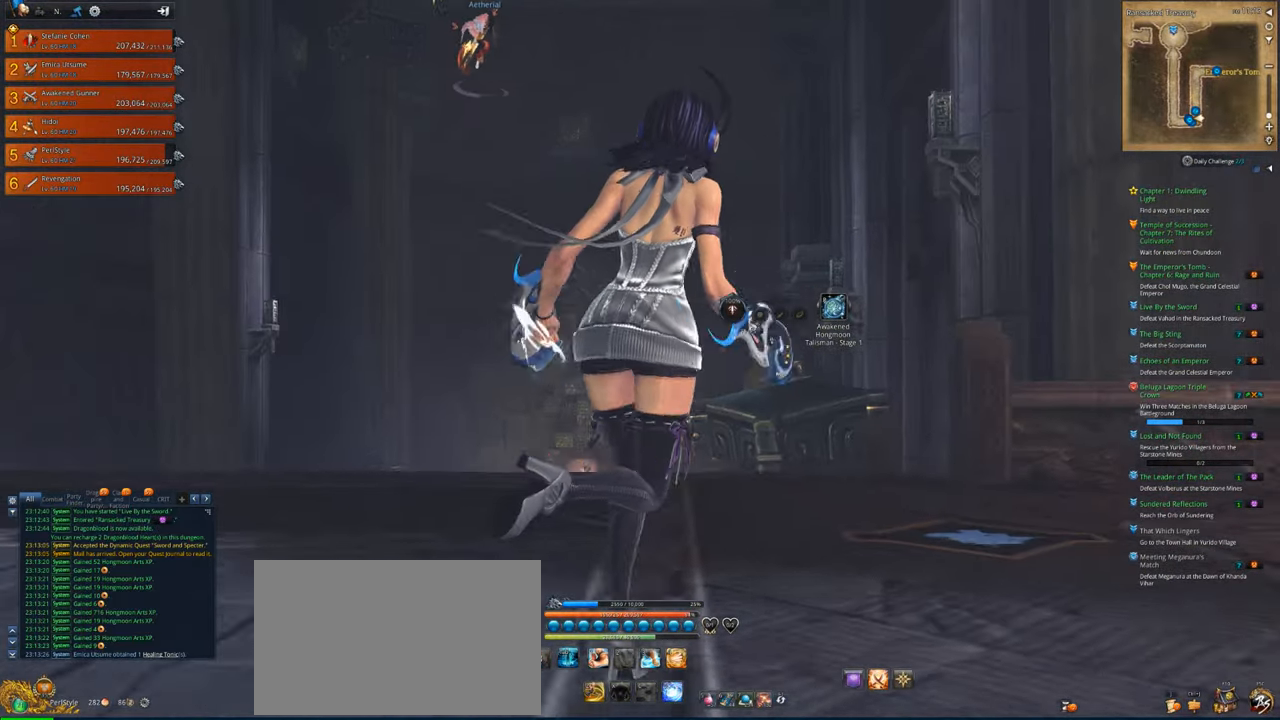
{"keys": ["w"], "mouse": [], "mouse_move": "down-right", "events": [[83, "d", "up"]]}
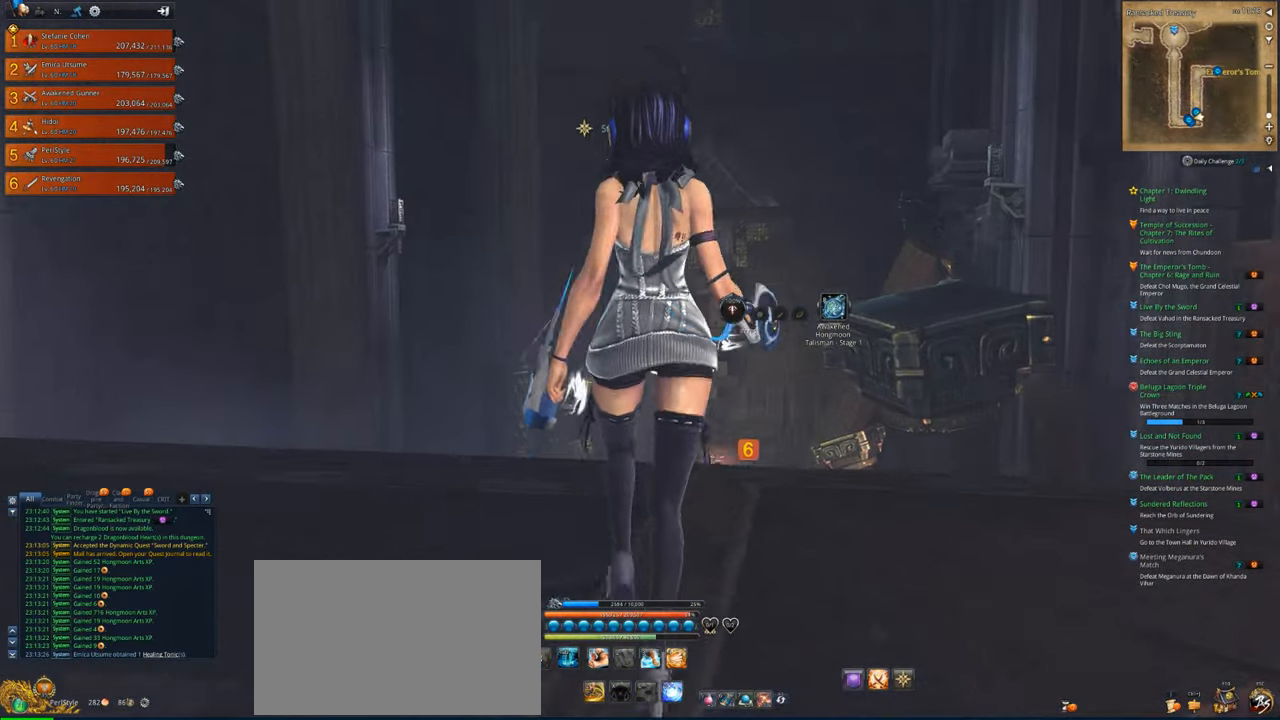
{"keys": ["w"], "mouse": [], "mouse_move": "up", "events": []}
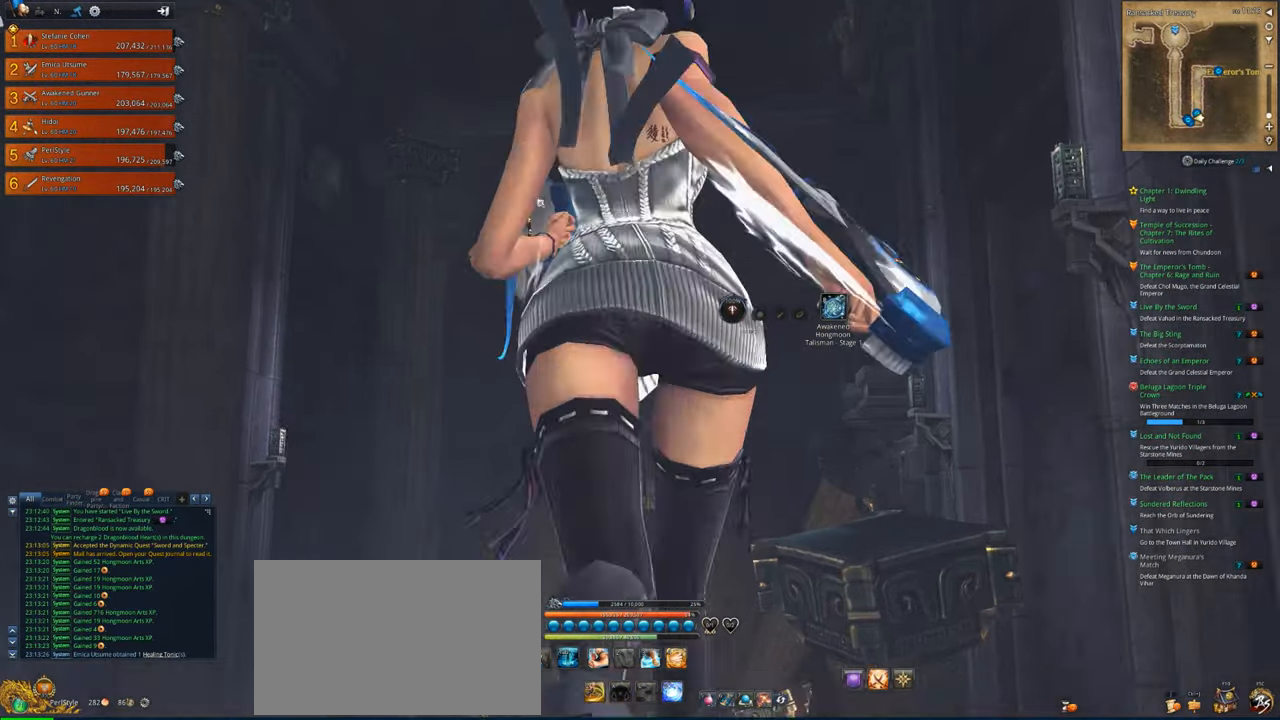
{"keys": ["w"], "mouse": [], "mouse_move": "up", "events": []}
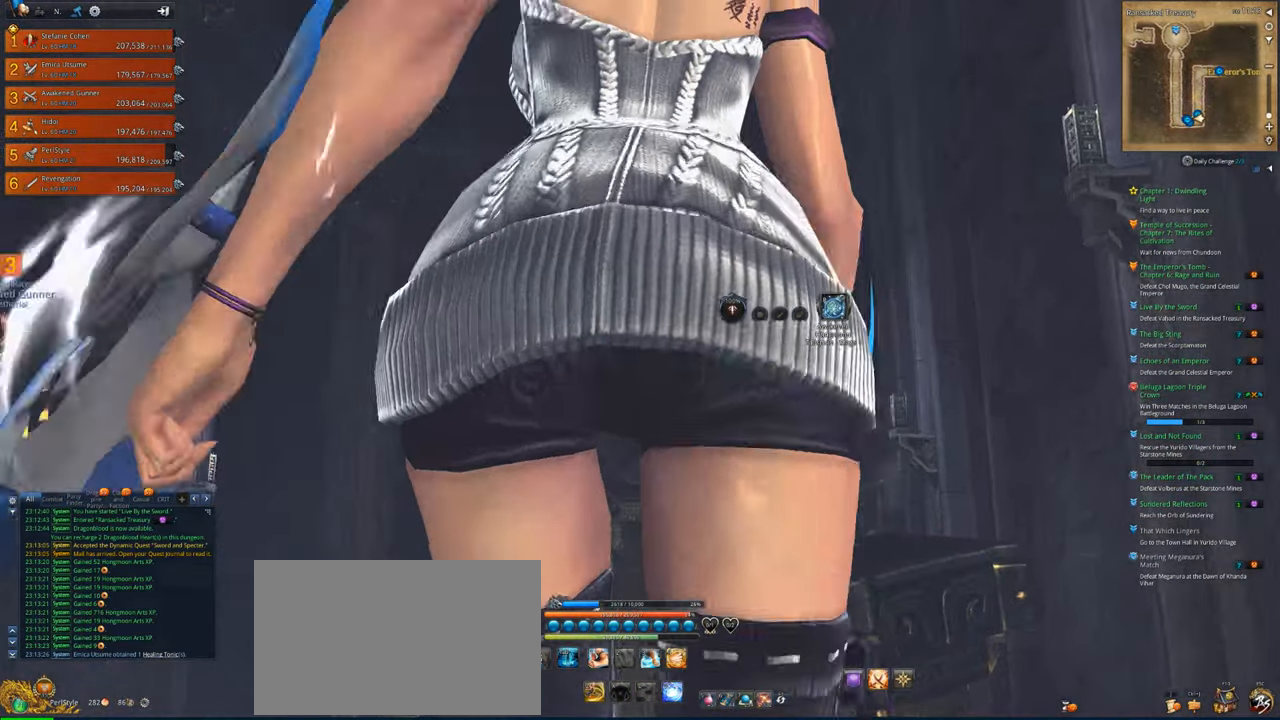
{"keys": ["w"], "mouse": [], "mouse_move": "still", "events": []}
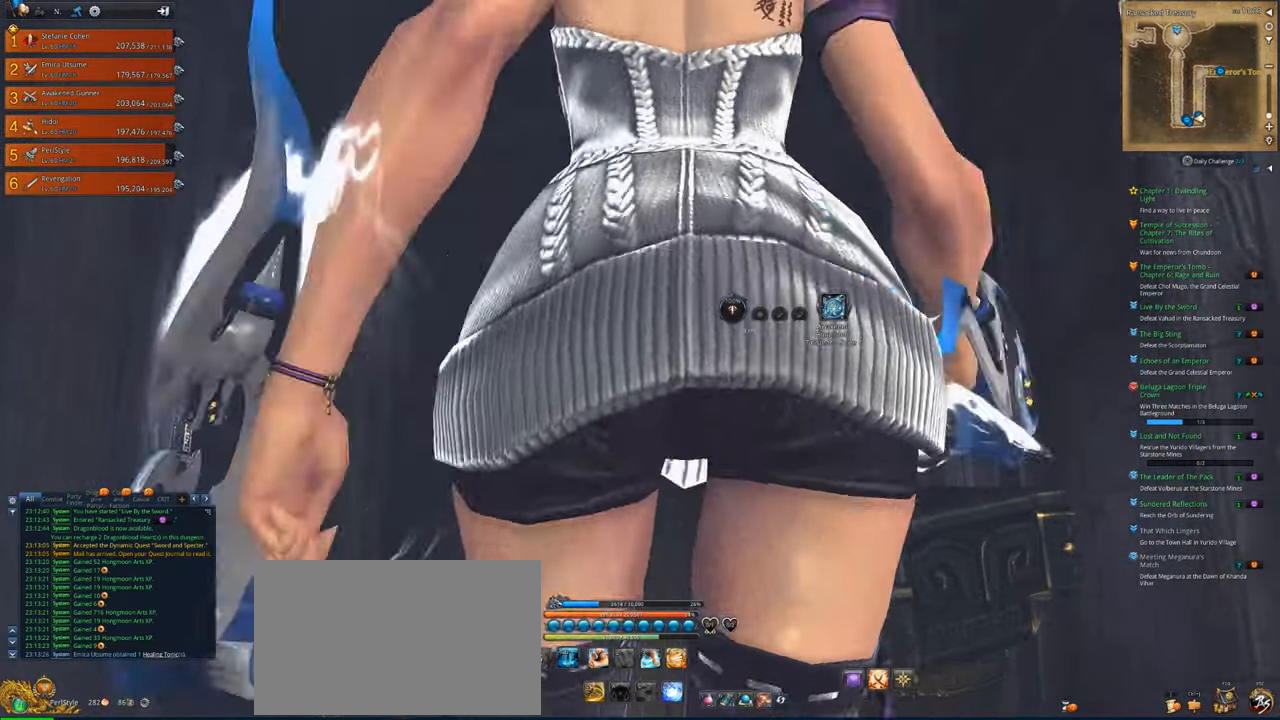
{"keys": ["w"], "mouse": [], "mouse_move": "still", "events": [[50, "shift", "down"], [150, "shift", "up"]]}
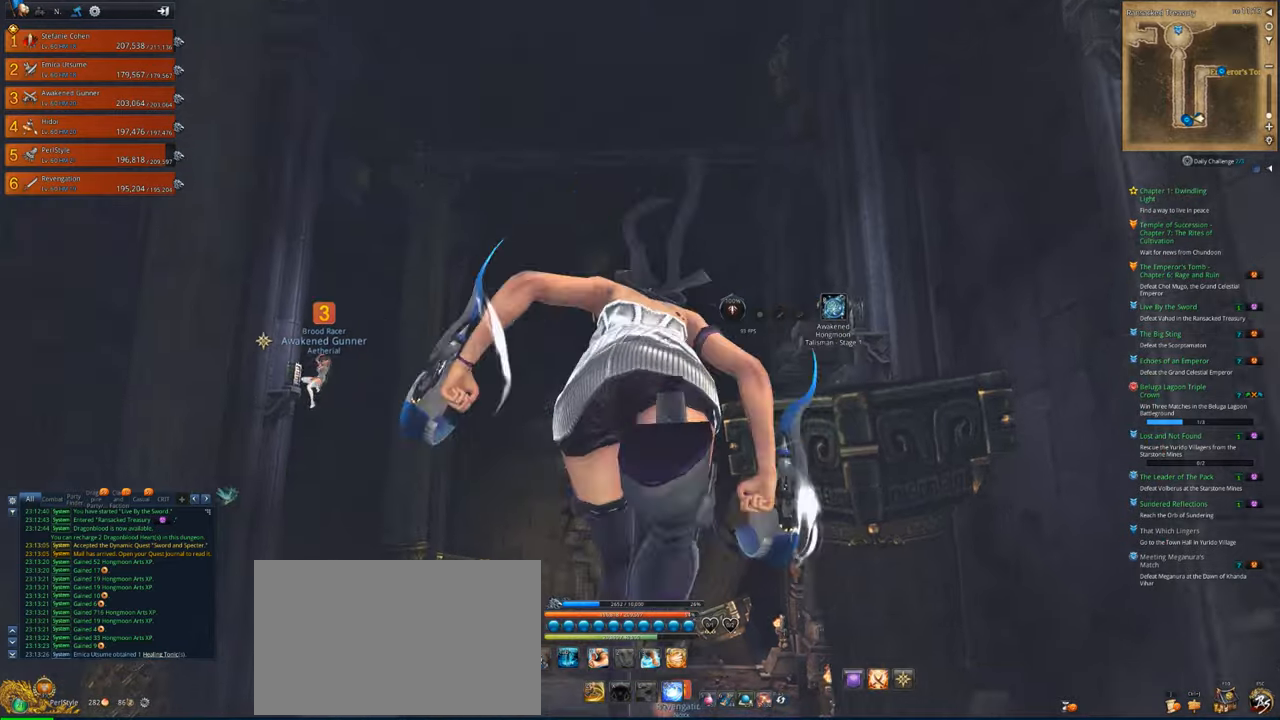
{"keys": ["w"], "mouse": [], "mouse_move": "left", "events": []}
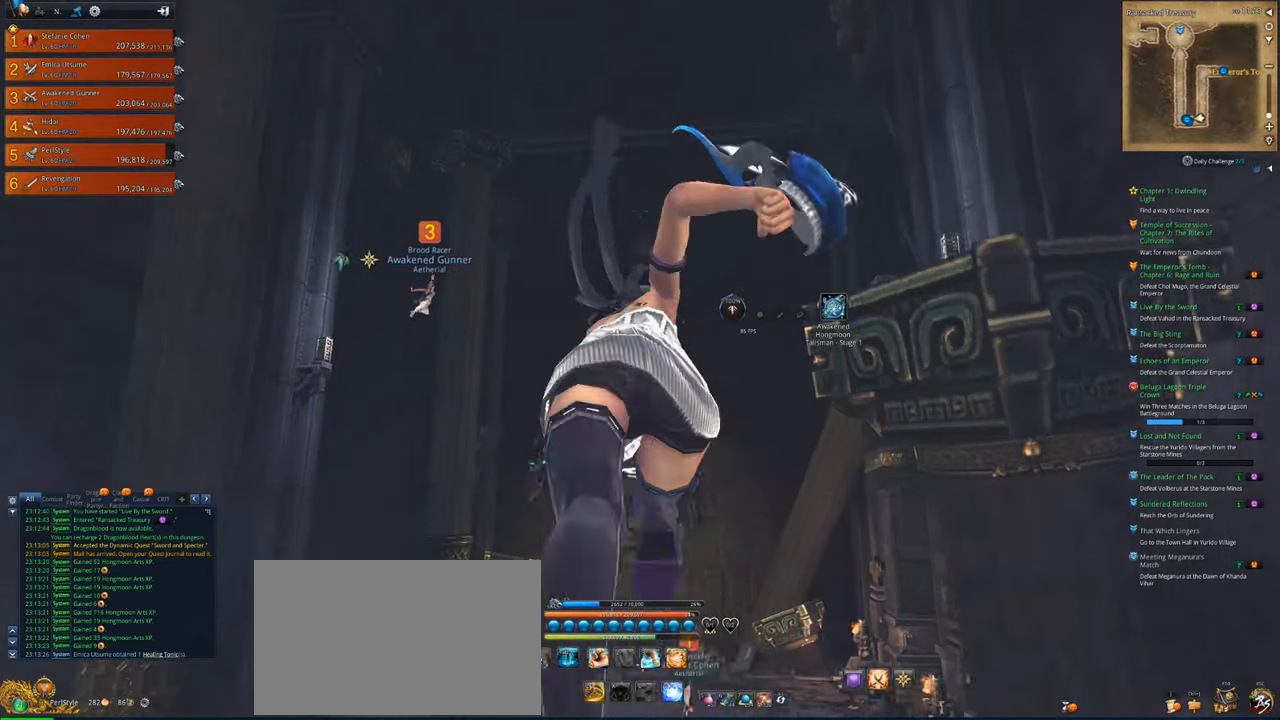
{"keys": ["w"], "mouse": [], "mouse_move": "still", "events": []}
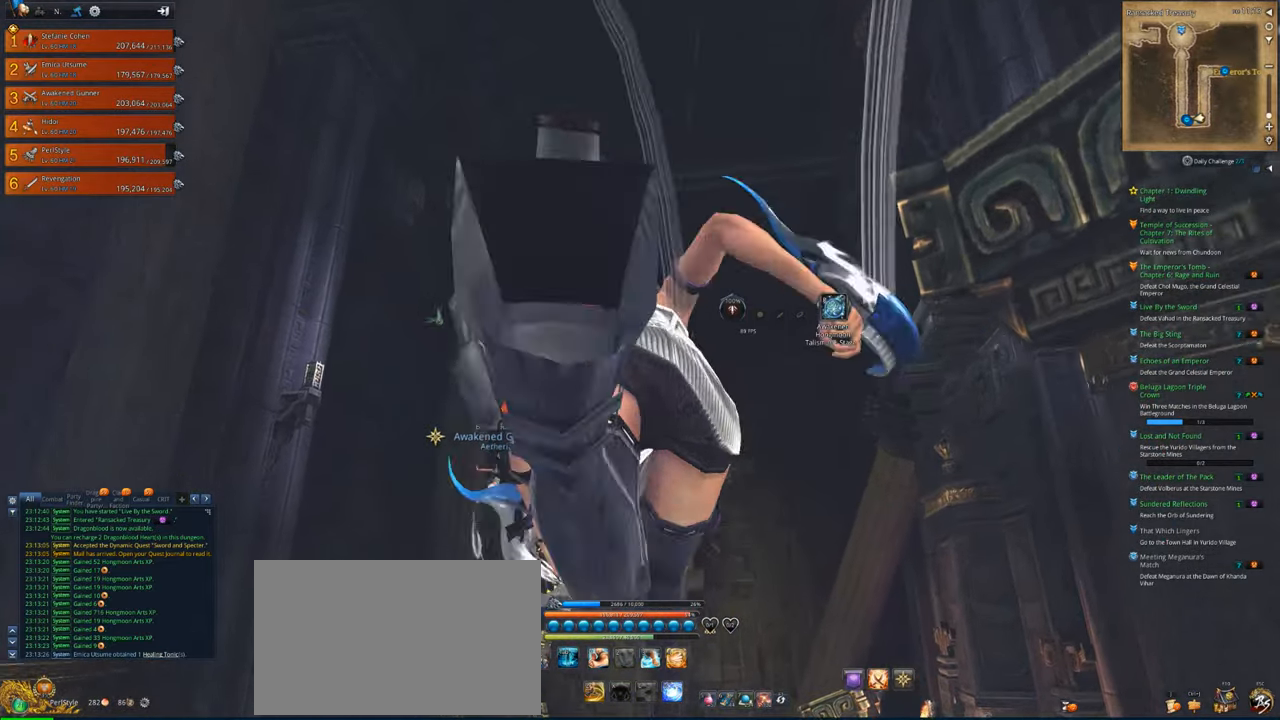
{"keys": ["w"], "mouse": [], "mouse_move": "still", "events": []}
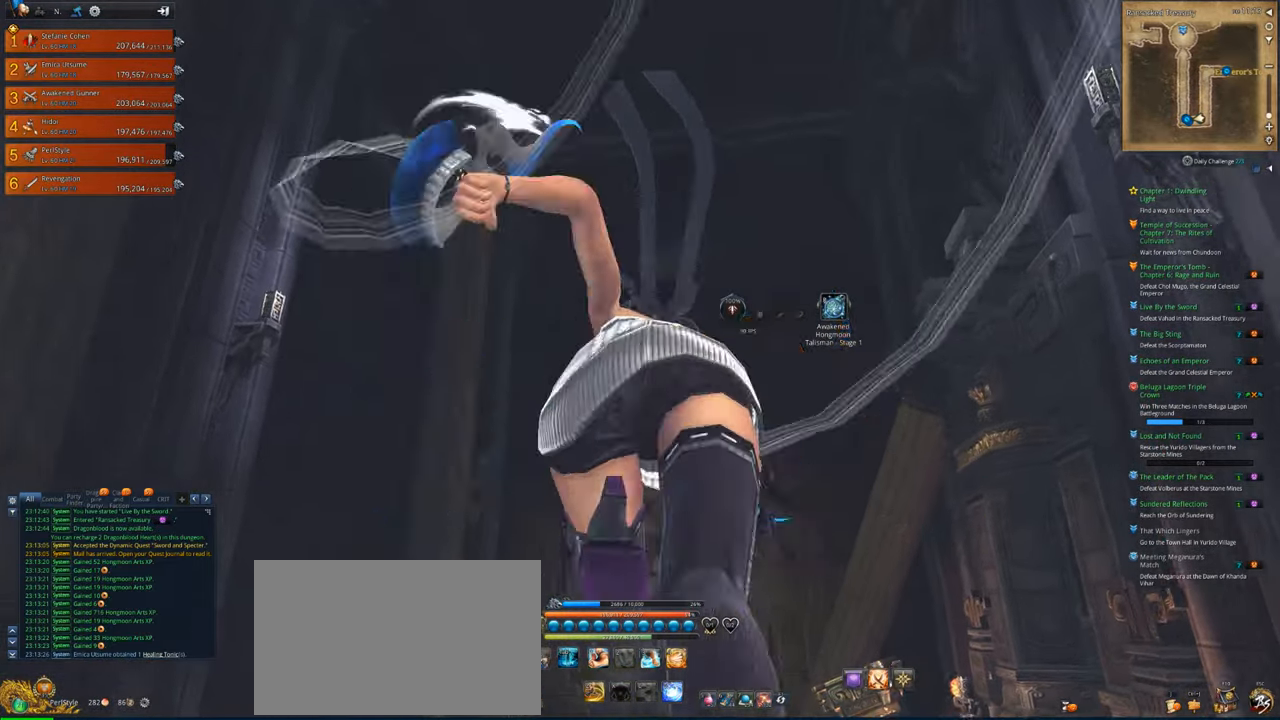
{"keys": ["w"], "mouse": [], "mouse_move": "still", "events": [[383, "space", "down"], [483, "space", "up"]]}
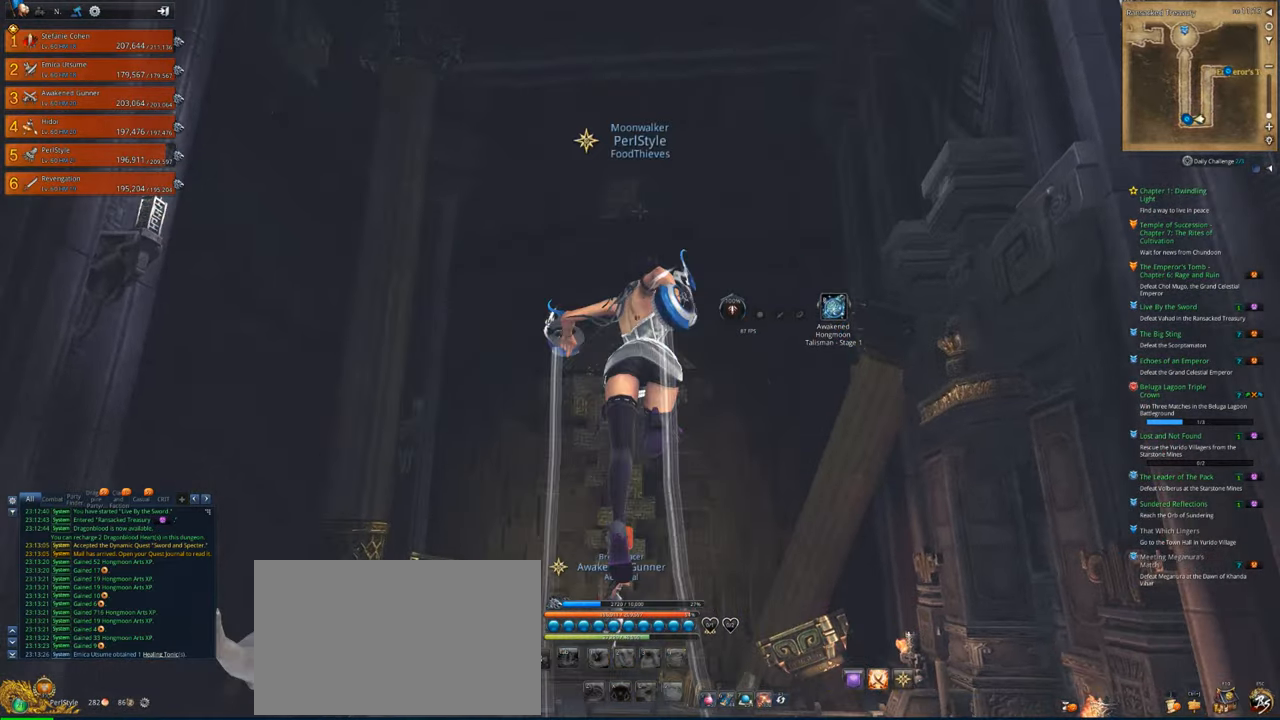
{"keys": ["w"], "mouse": [], "mouse_move": "still", "events": []}
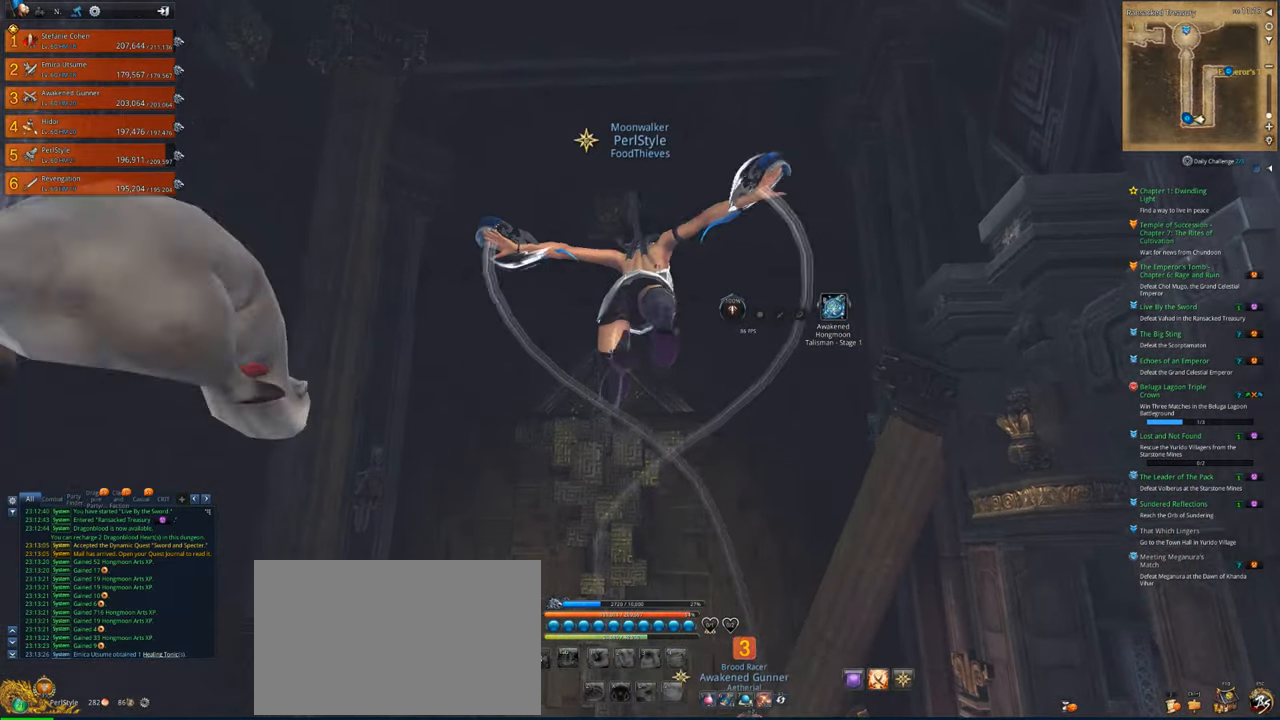
{"keys": ["space", "w"], "mouse": [], "mouse_move": "still", "events": [[483, "space", "down"]]}
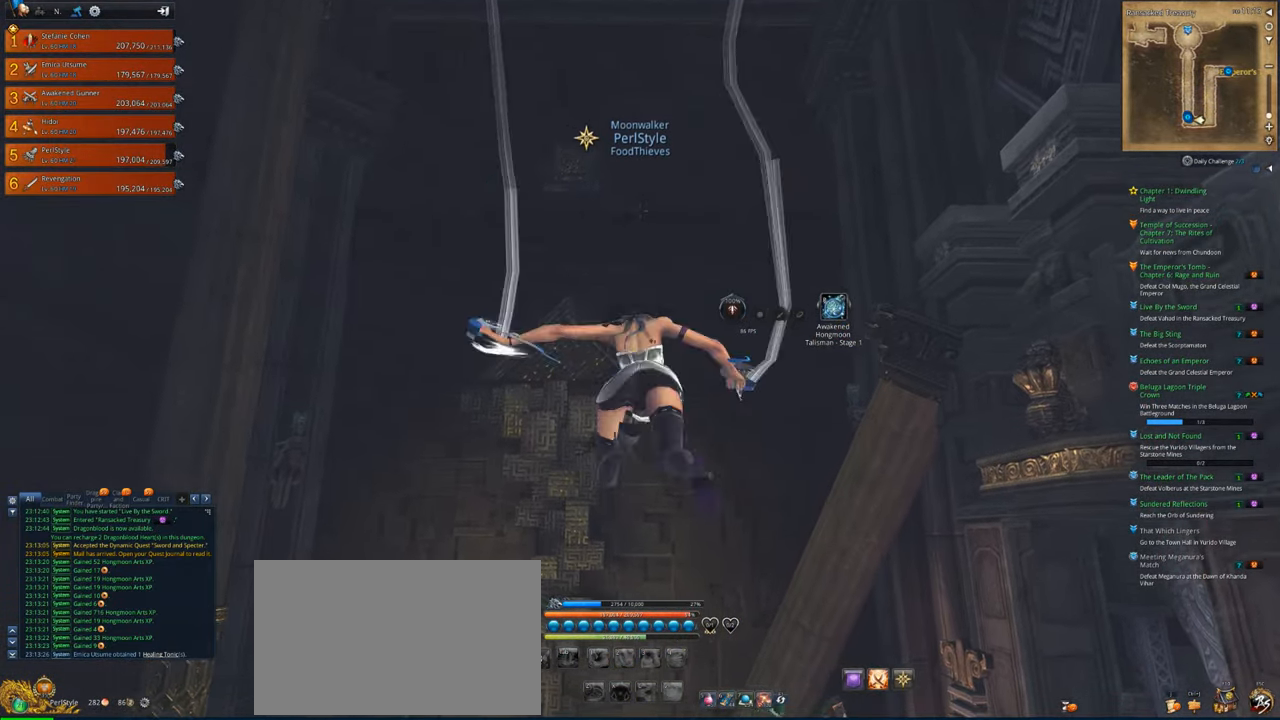
{"keys": ["w"], "mouse": [], "mouse_move": "down", "events": [[16, "space", "up"], [350, "shift", "down"], [383, "shift", "up"]]}
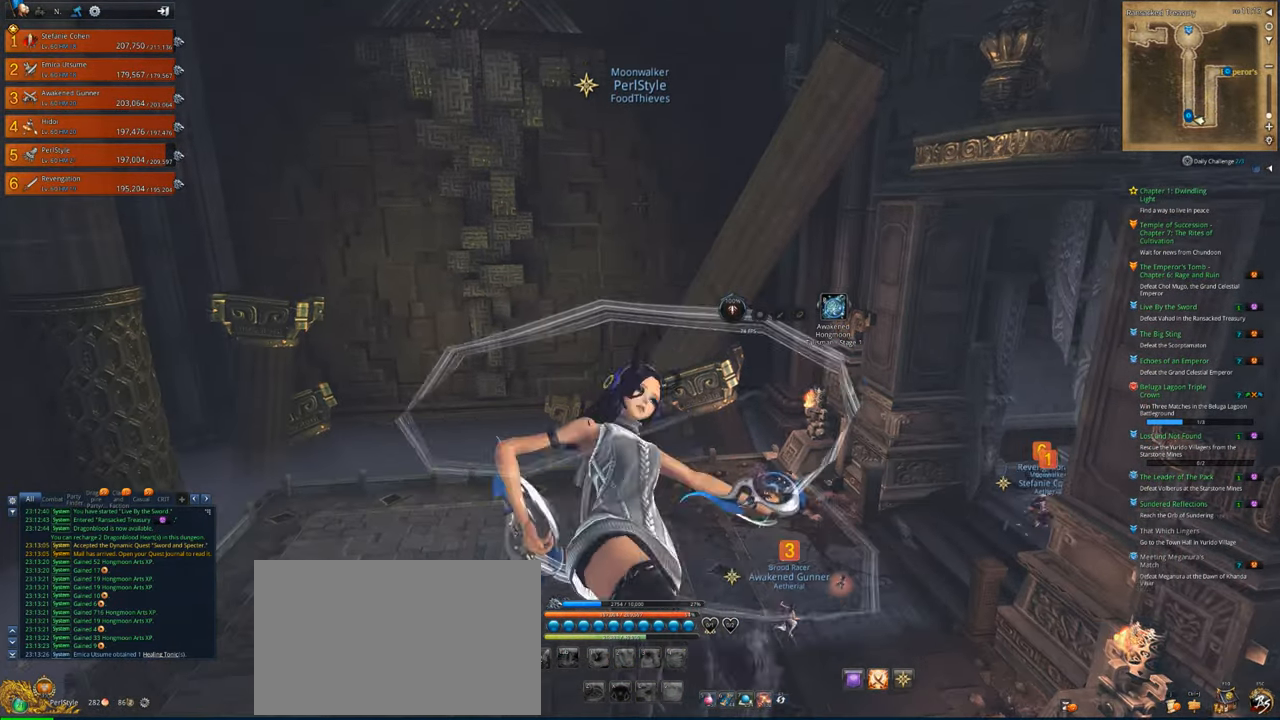
{"keys": ["w"], "mouse": [], "mouse_move": "still", "events": []}
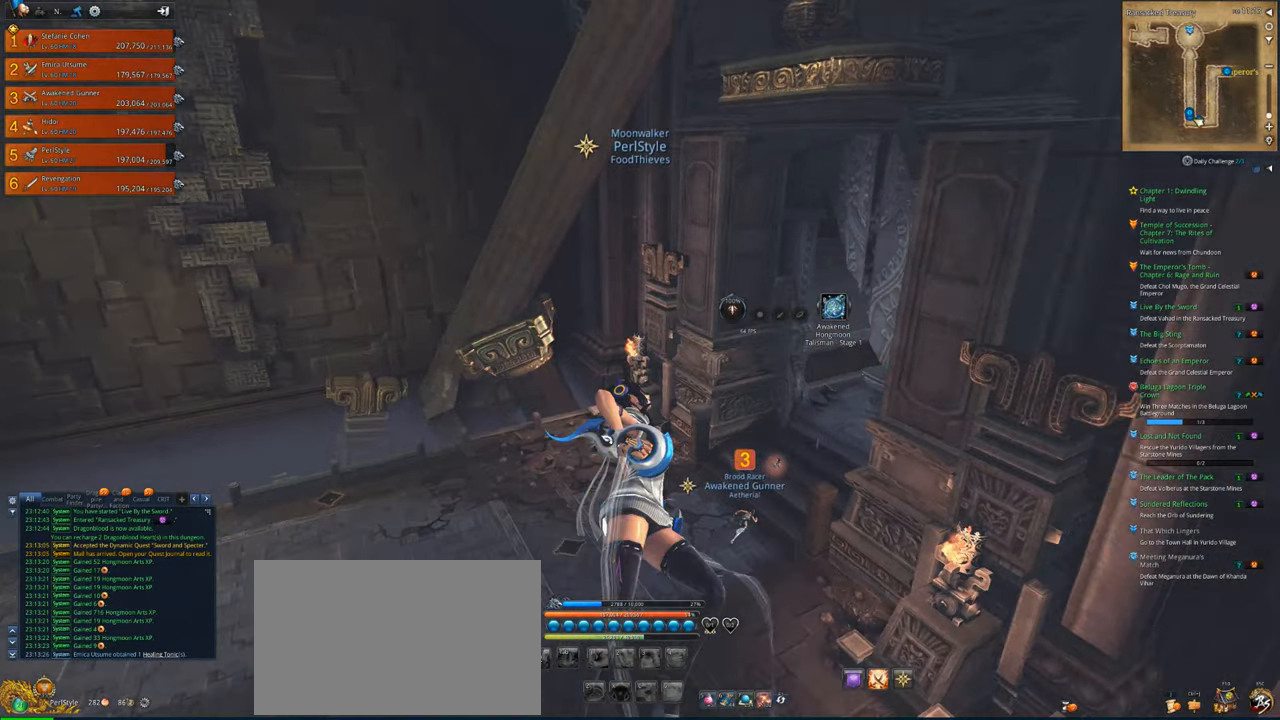
{"keys": ["w"], "mouse": [], "mouse_move": "down-right", "events": [[383, "mouse_wheel", "down"], [416, "mouse_wheel", "up"]]}
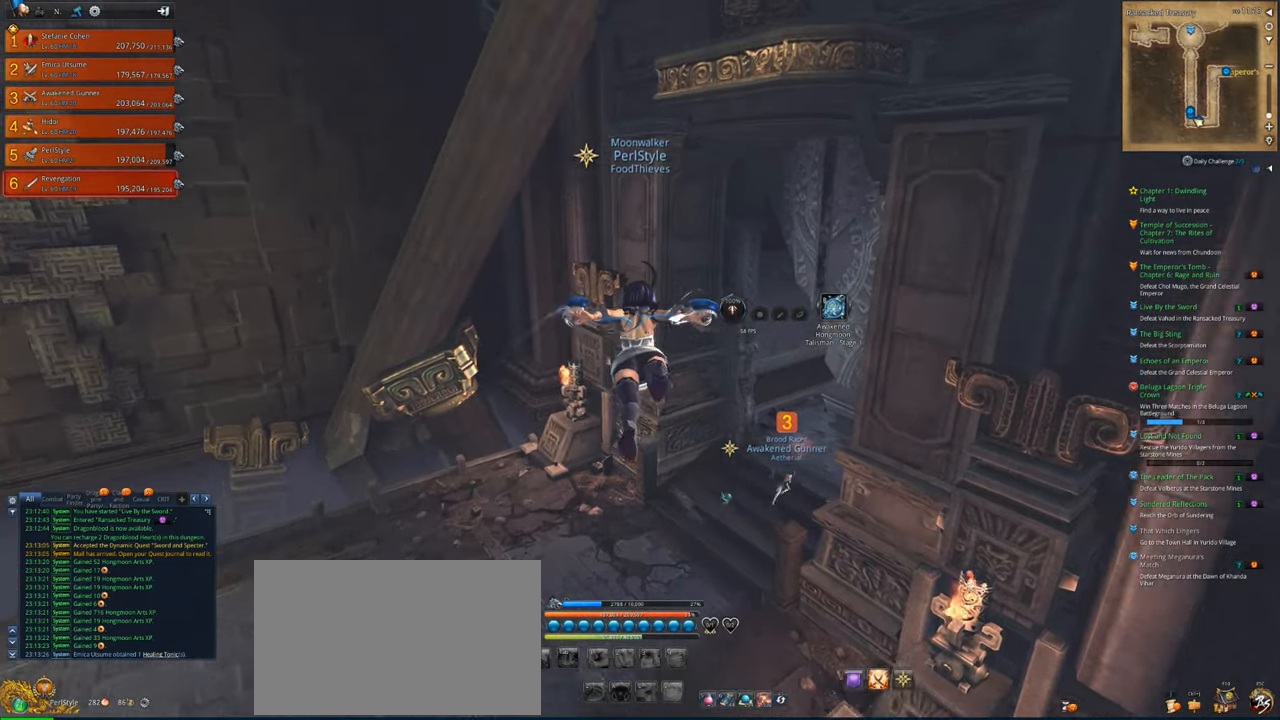
{"keys": ["w"], "mouse": [], "mouse_move": "still", "events": []}
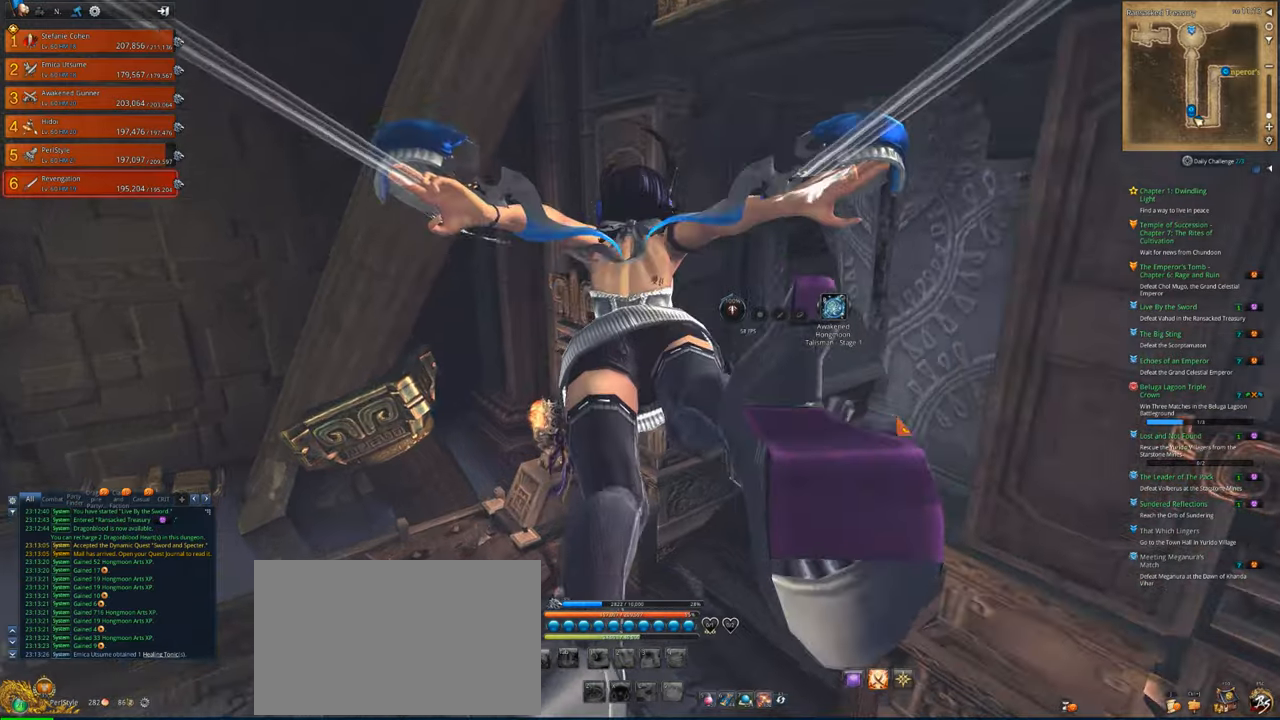
{"keys": ["w"], "mouse": [], "mouse_move": "still", "events": []}
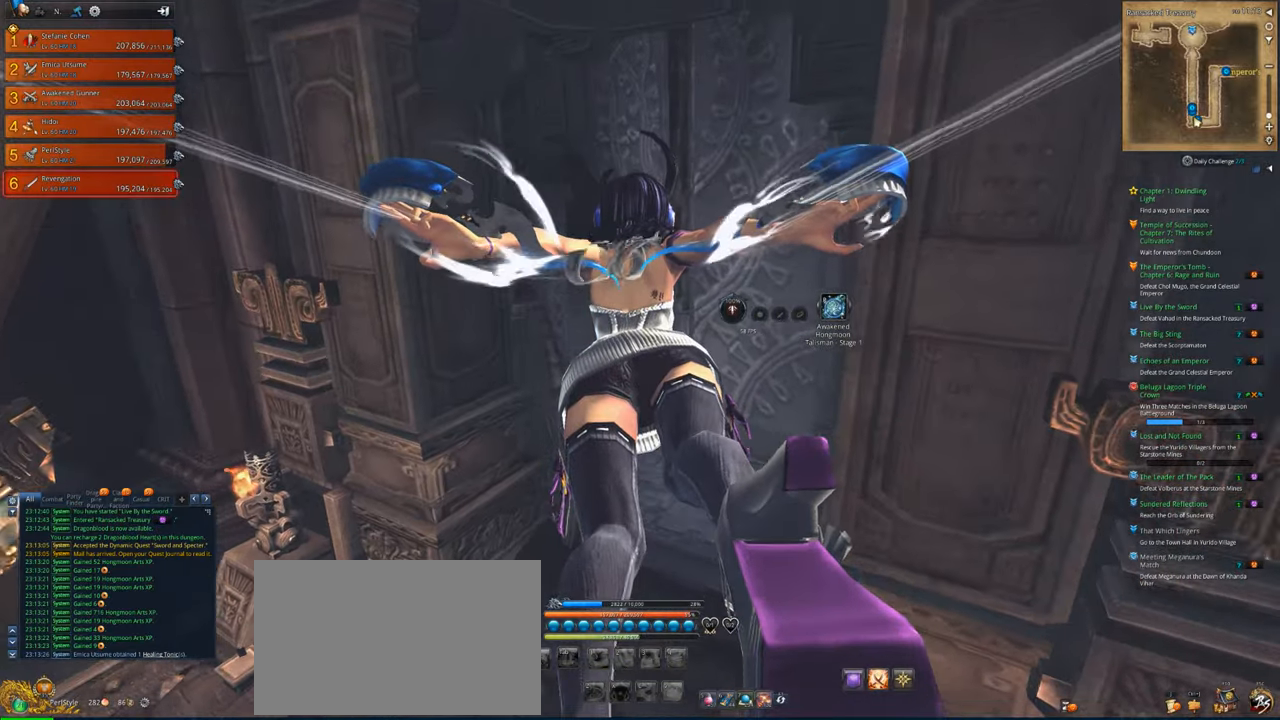
{"keys": ["w"], "mouse": [], "mouse_move": "still", "events": []}
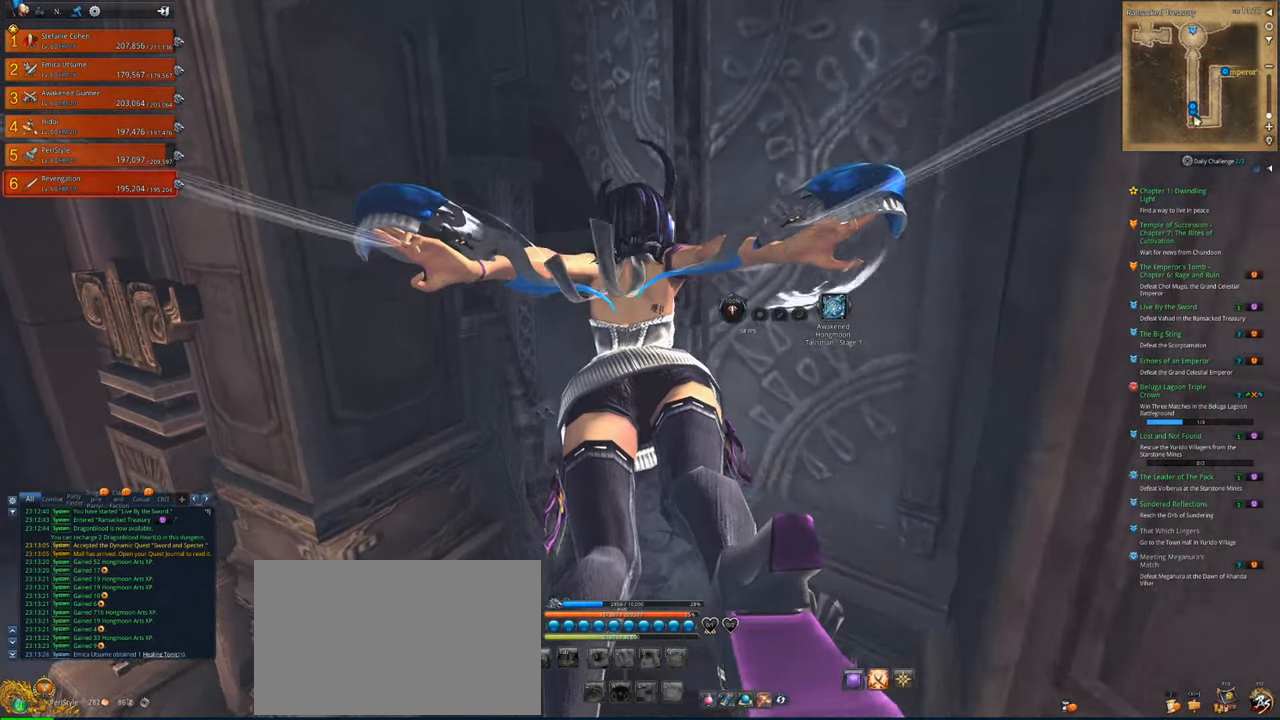
{"keys": ["w"], "mouse": [], "mouse_move": "left", "events": [[16, "a", "down"], [383, "a", "up"]]}
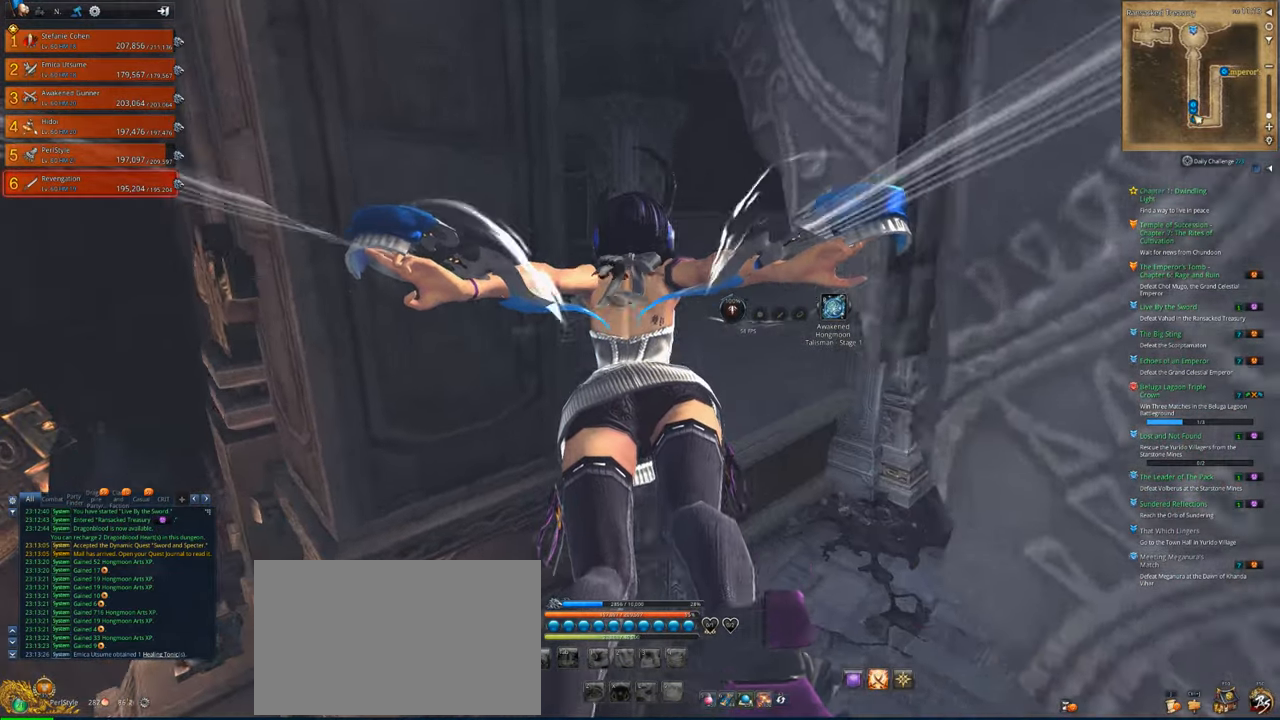
{"keys": ["w"], "mouse": [], "mouse_move": "still", "events": []}
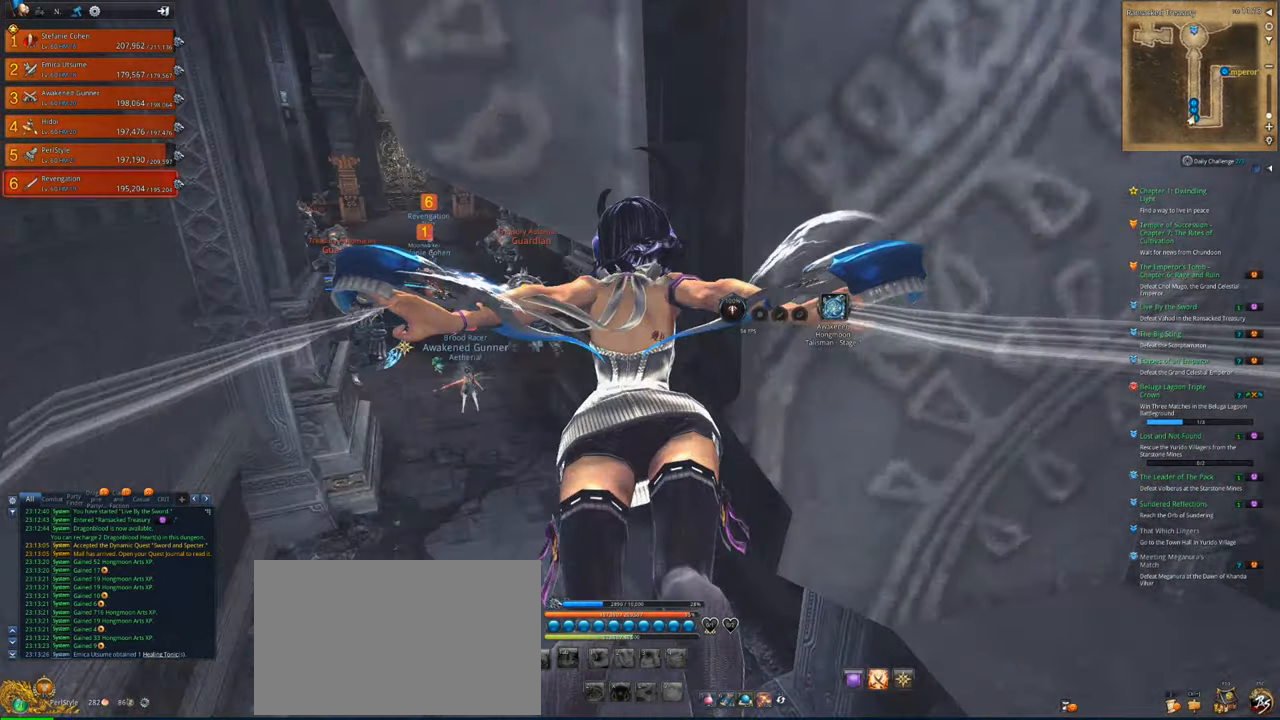
{"keys": ["a", "w"], "mouse": [], "mouse_move": "still", "events": [[316, "a", "down"]]}
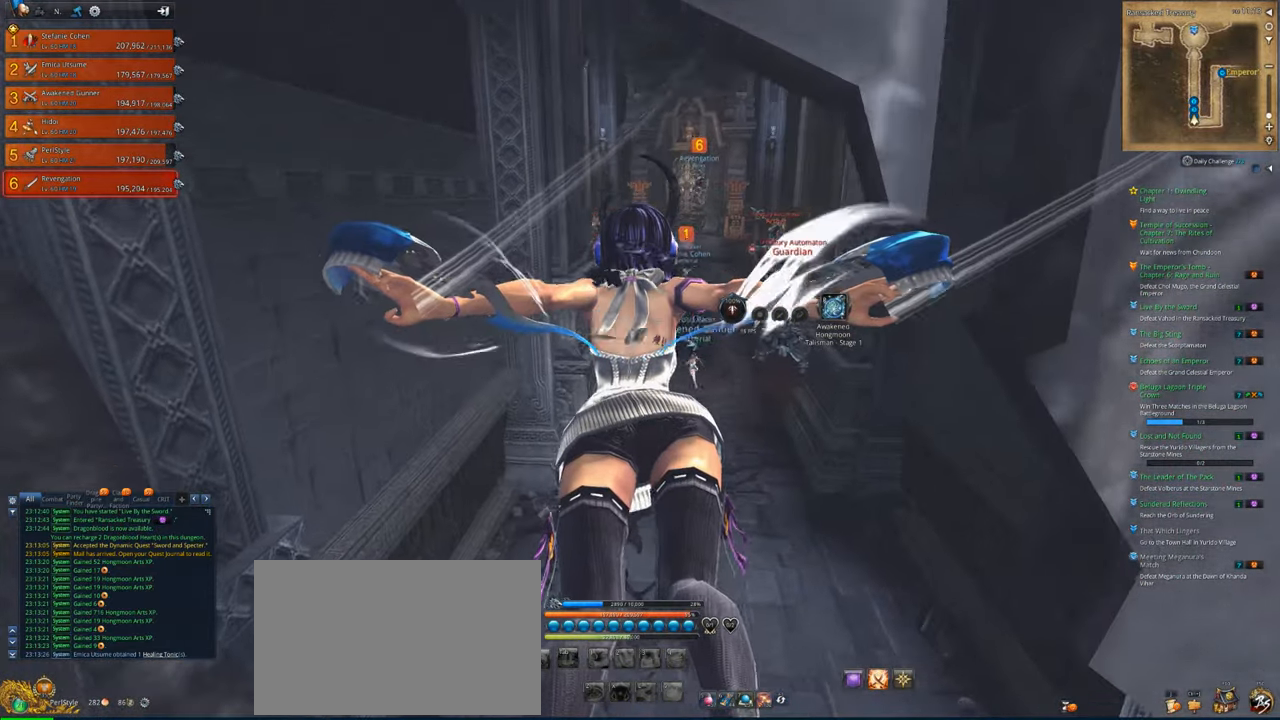
{"keys": ["w"], "mouse": [], "mouse_move": "still", "events": [[50, "a", "up"]]}